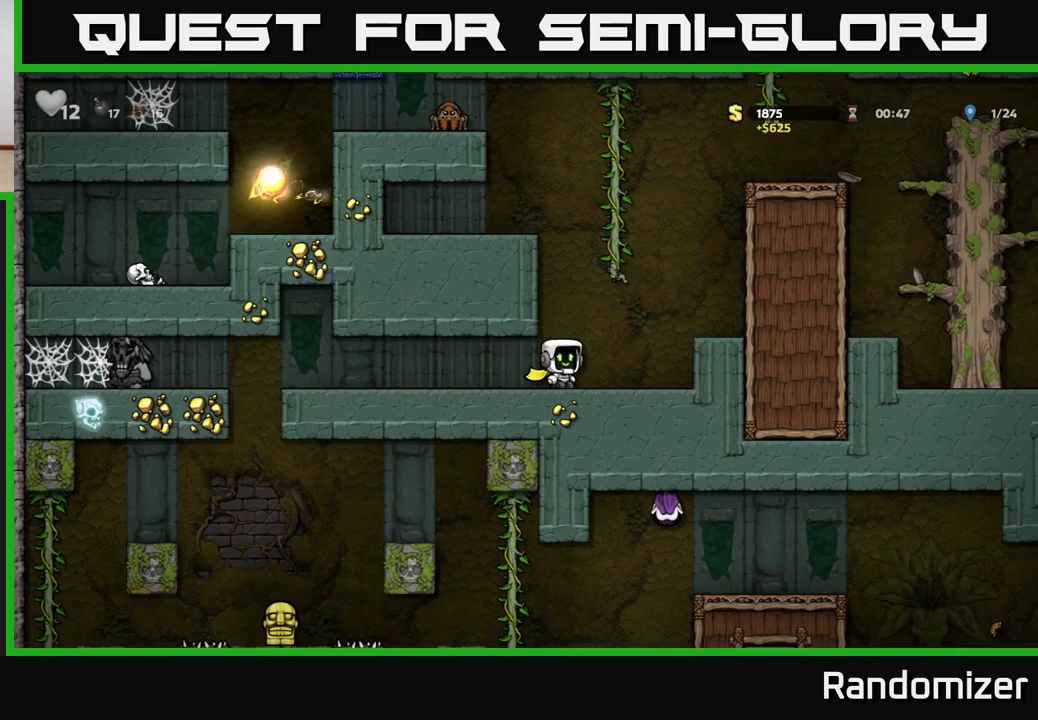
Gameplay with a controller (Xbox layout); each line is a JSON object with the inputs held at the frame after it. "events" lists button and stick changes between this image and that frame as [ms after this image, input, new state], when the widget could be followed in between.
{"buttons": [], "left_stick": "up", "right_stick": "center", "events": [[33, "left_stick", "up"], [367, "A", "up"]]}
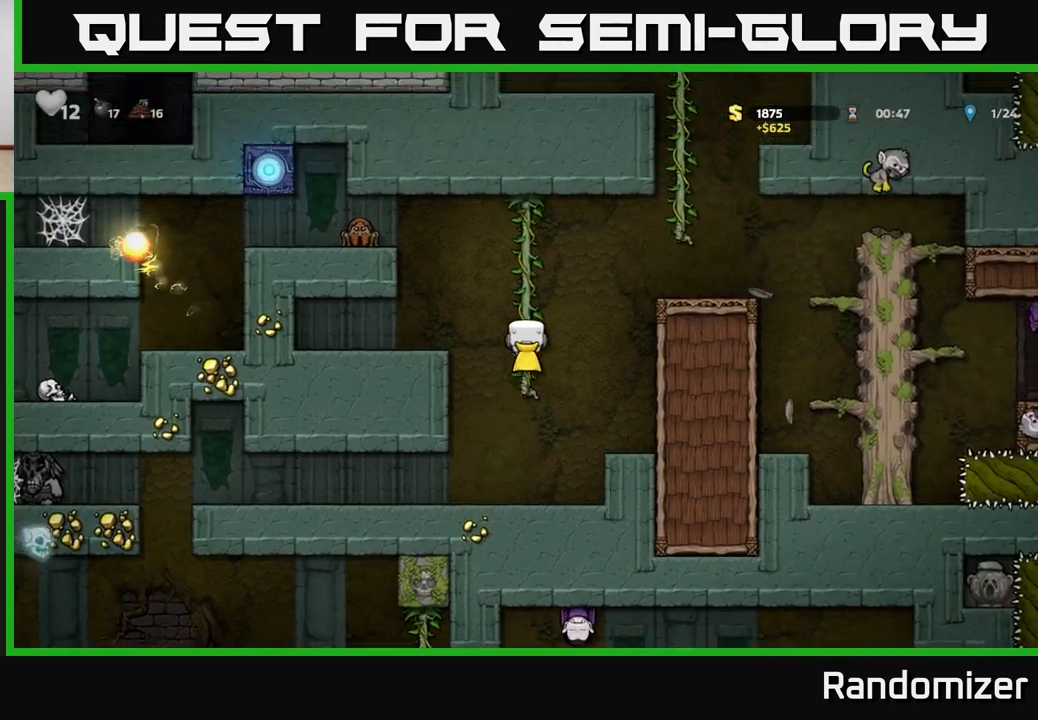
{"buttons": [], "left_stick": "center", "right_stick": "center", "events": [[250, "left_stick", "center"]]}
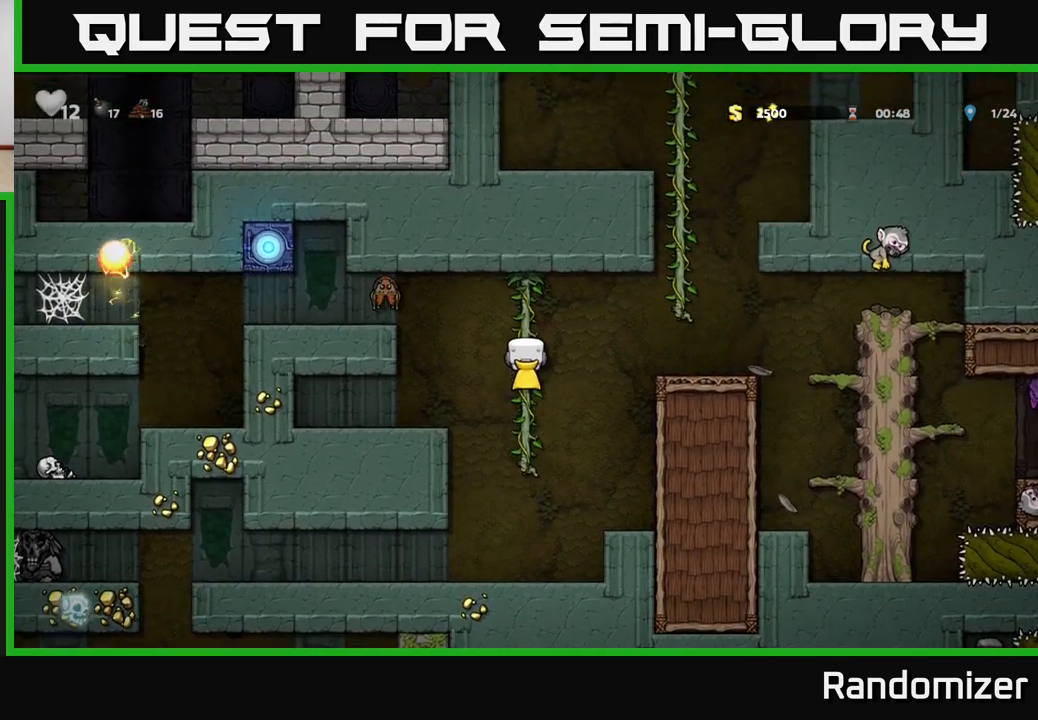
{"buttons": [], "left_stick": "left", "right_stick": "center", "events": [[50, "left_stick", "up"], [433, "left_stick", "center"], [500, "left_stick", "left"]]}
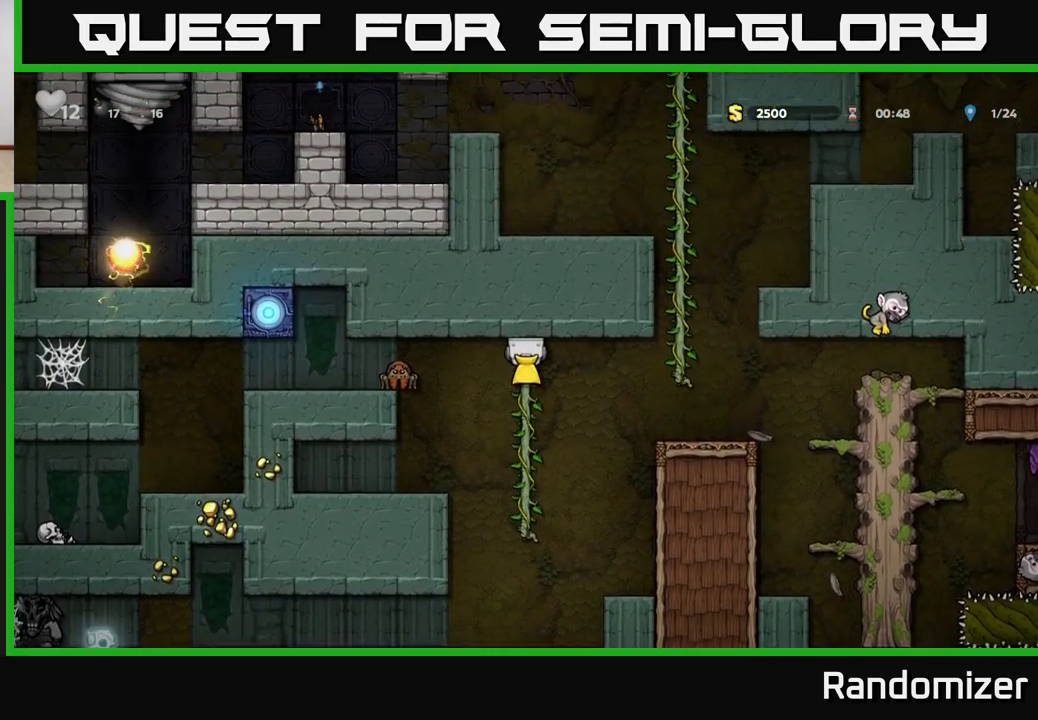
{"buttons": [], "left_stick": "center", "right_stick": "center", "events": [[67, "A", "down"], [67, "X", "down"], [150, "A", "up"], [167, "X", "up"], [250, "left_stick", "center"]]}
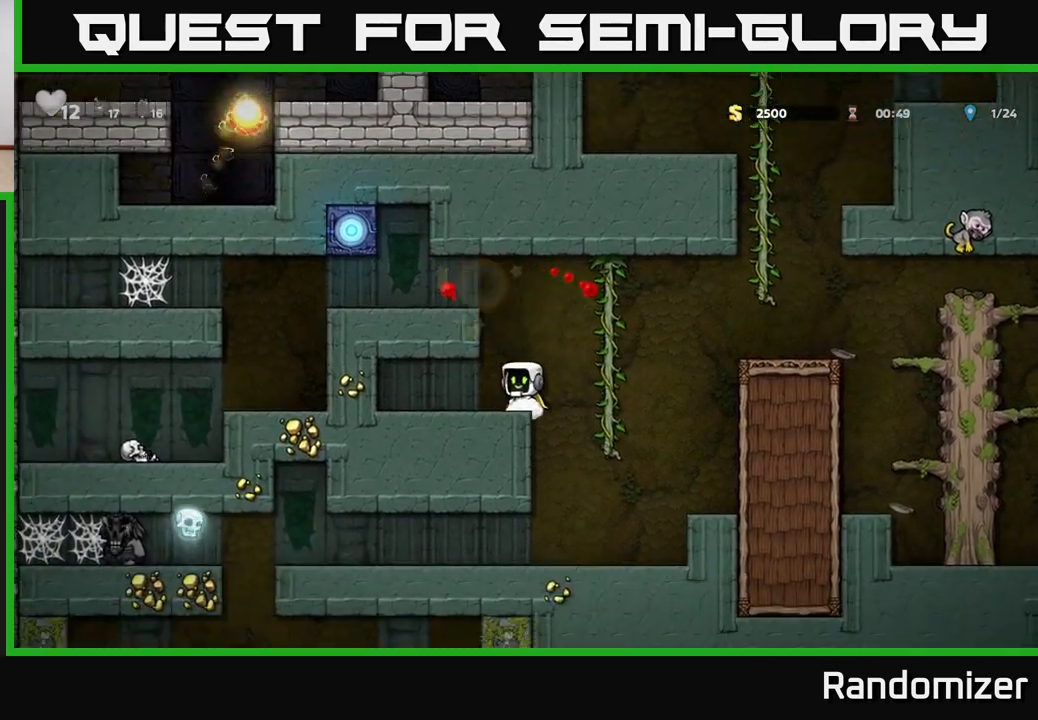
{"buttons": [], "left_stick": "center", "right_stick": "center", "events": [[100, "left_stick", "right"], [300, "left_stick", "center"]]}
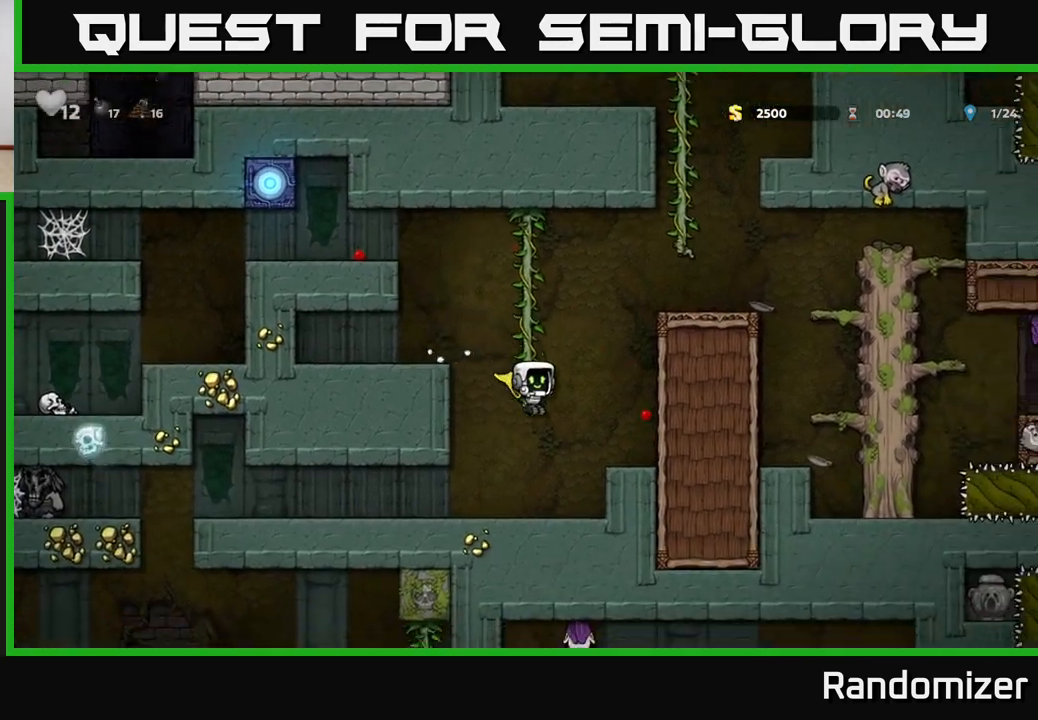
{"buttons": [], "left_stick": "left", "right_stick": "center", "events": [[33, "left_stick", "left"]]}
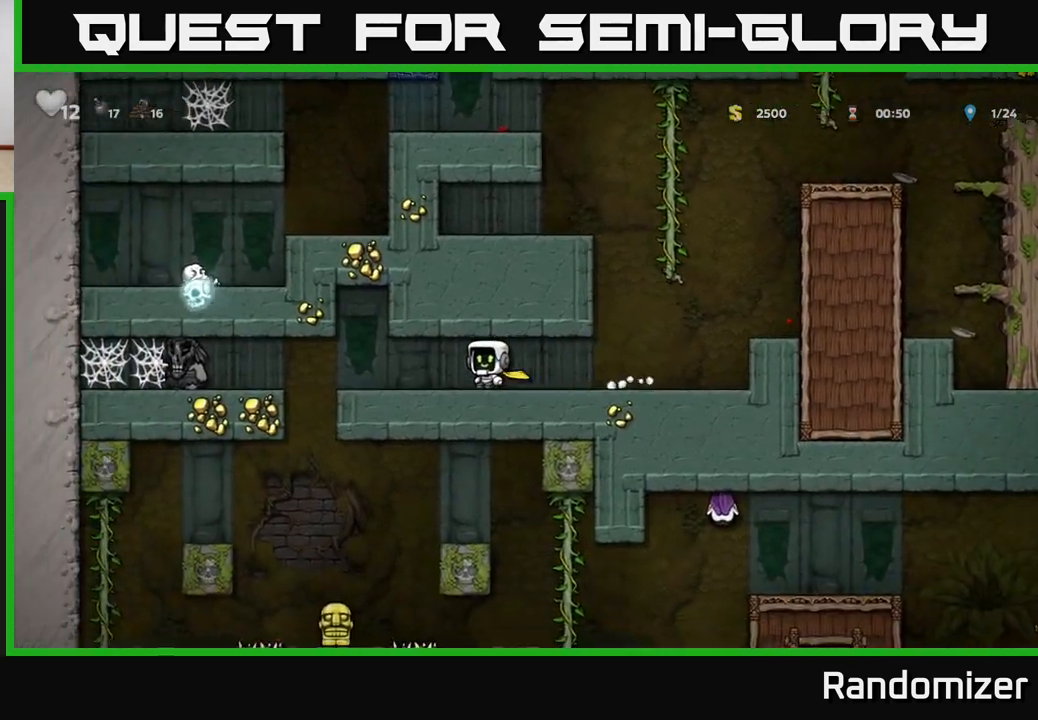
{"buttons": [], "left_stick": "center", "right_stick": "center", "events": [[383, "left_stick", "center"]]}
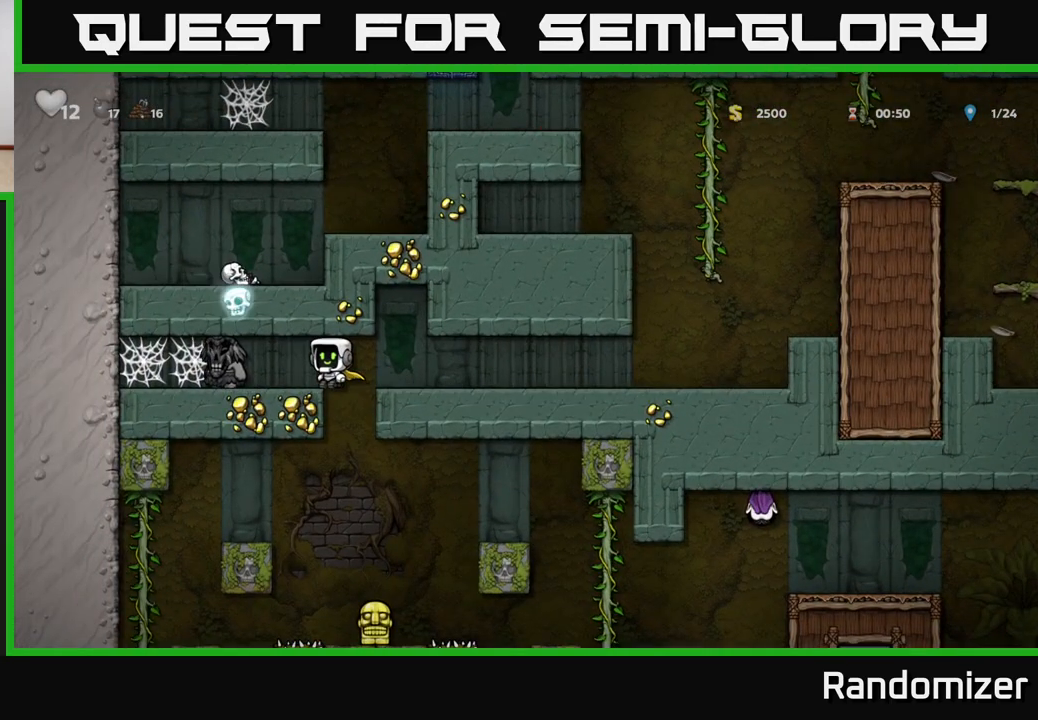
{"buttons": [], "left_stick": "center", "right_stick": "center", "events": [[333, "left_stick", "right"], [417, "left_stick", "center"]]}
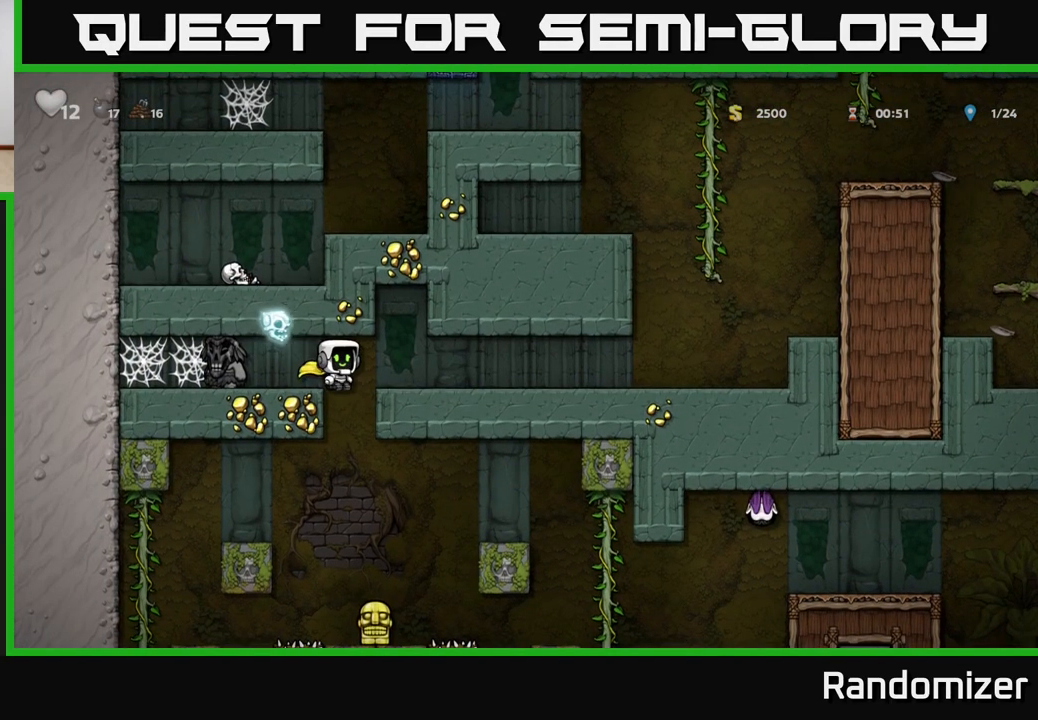
{"buttons": [], "left_stick": "center", "right_stick": "center", "events": [[233, "left_stick", "right"], [333, "left_stick", "center"]]}
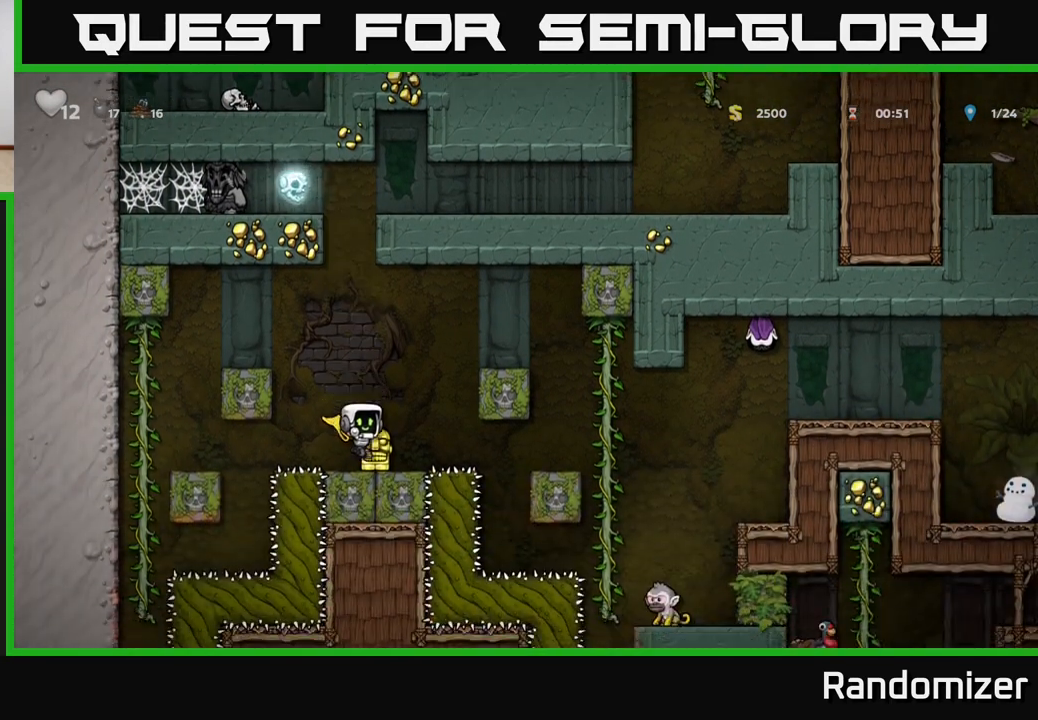
{"buttons": [], "left_stick": "right", "right_stick": "center", "events": [[150, "left_stick", "down"], [233, "X", "down"], [350, "left_stick", "center"], [367, "X", "up"], [500, "left_stick", "right"]]}
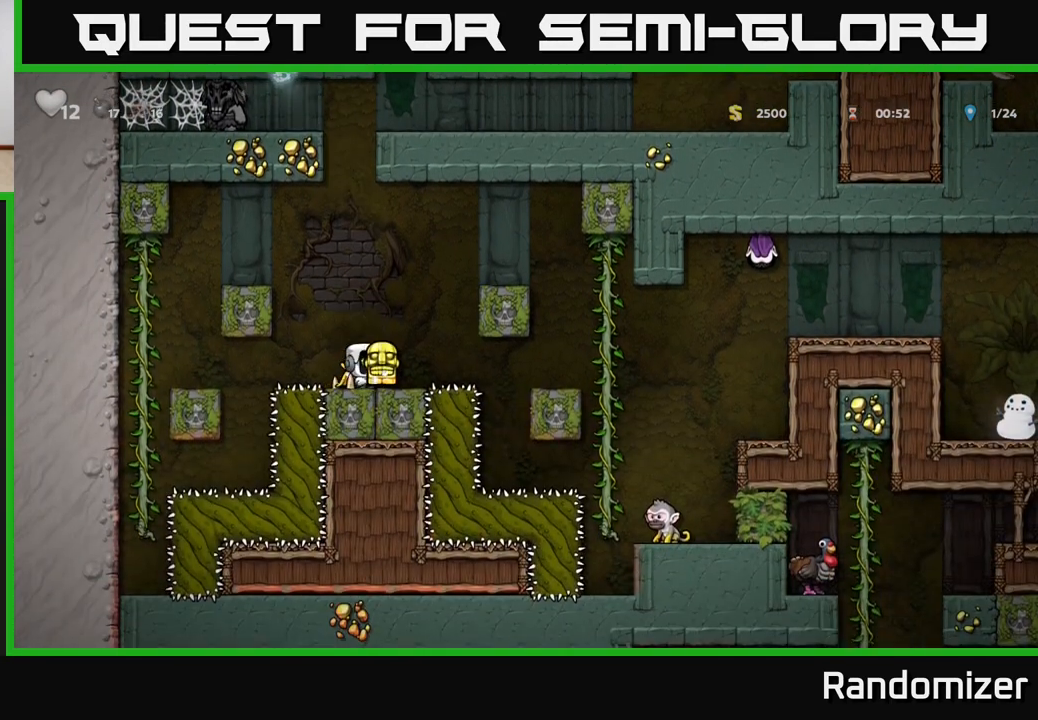
{"buttons": ["A"], "left_stick": "center", "right_stick": "center", "events": [[17, "A", "down"], [217, "A", "up"], [417, "left_stick", "center"], [467, "A", "down"]]}
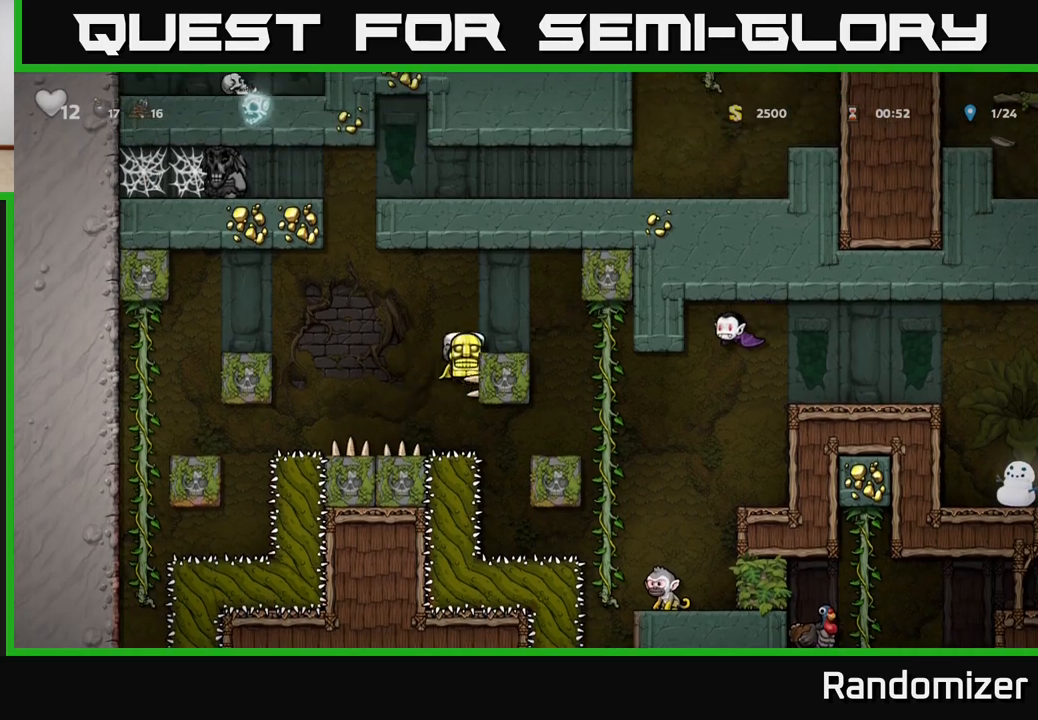
{"buttons": [], "left_stick": "center", "right_stick": "center", "events": [[83, "left_stick", "right"], [150, "A", "up"], [300, "left_stick", "center"]]}
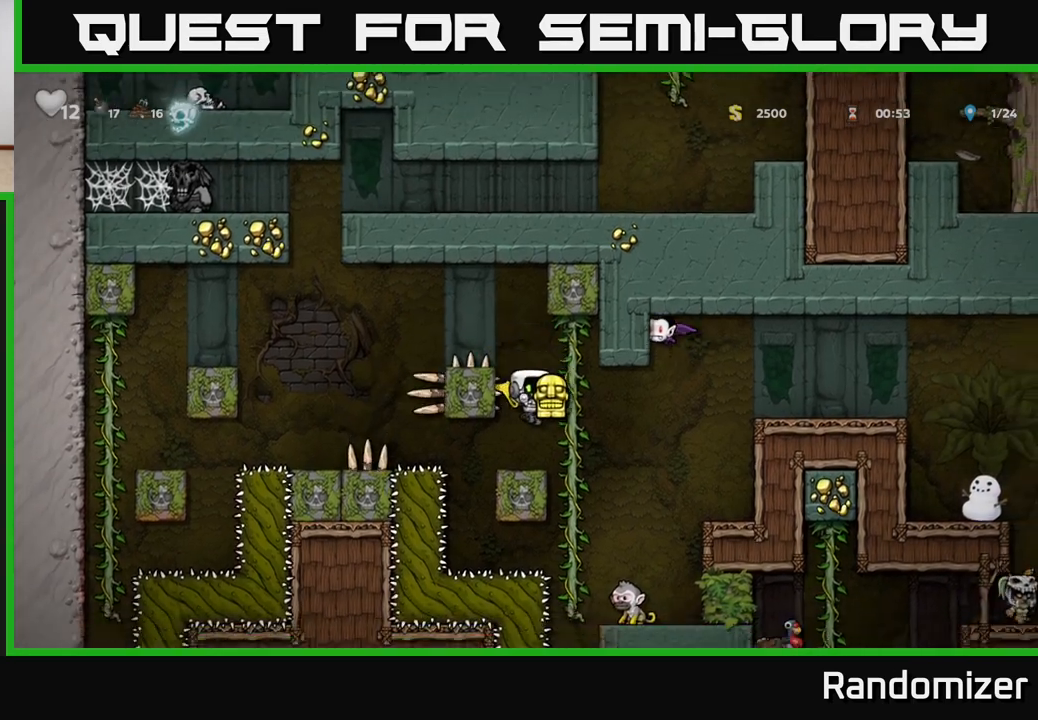
{"buttons": [], "left_stick": "right", "right_stick": "center", "events": [[200, "left_stick", "right"]]}
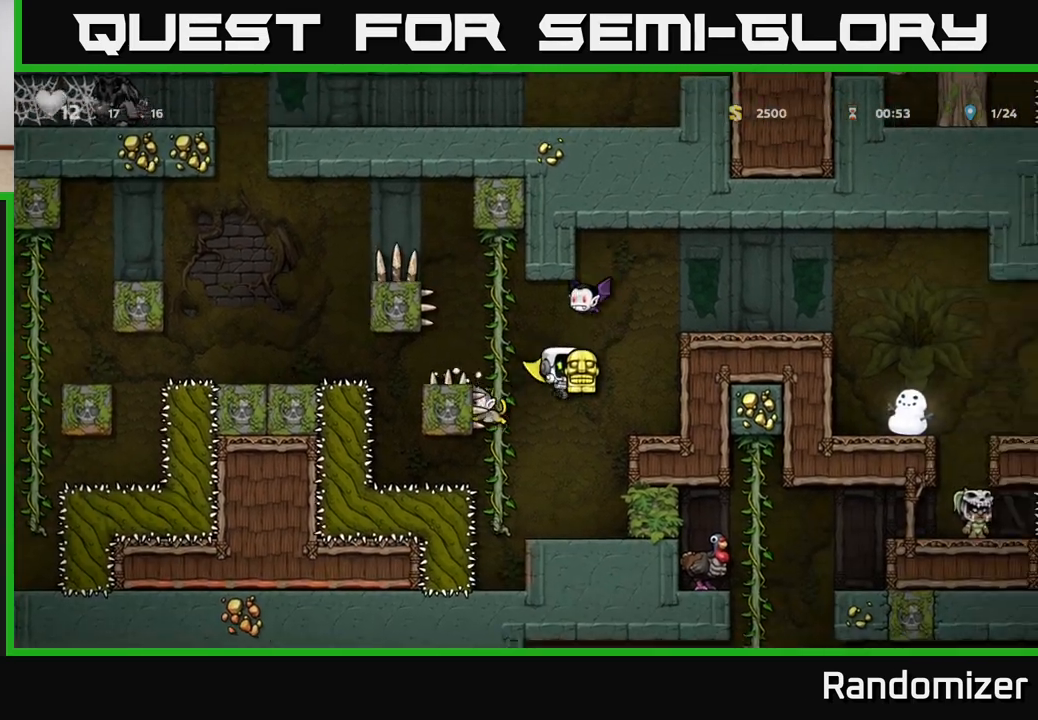
{"buttons": [], "left_stick": "up-left", "right_stick": "center", "events": [[483, "left_stick", "up-left"]]}
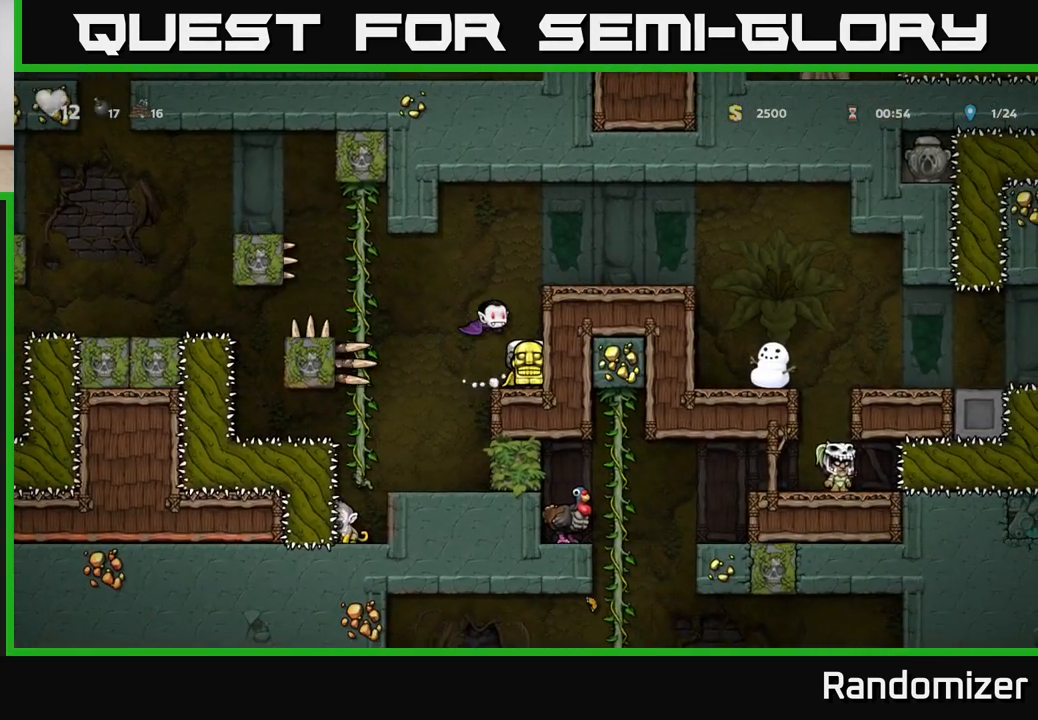
{"buttons": [], "left_stick": "center", "right_stick": "center", "events": [[50, "X", "down"], [83, "X", "up"], [83, "left_stick", "up"], [250, "left_stick", "right"], [383, "left_stick", "center"]]}
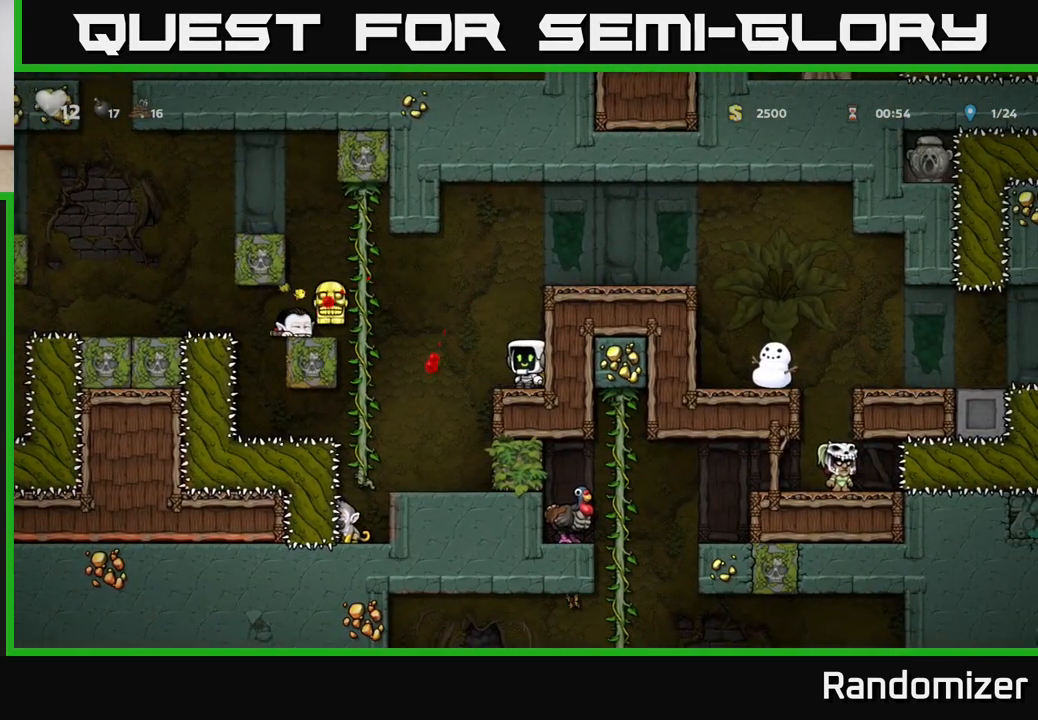
{"buttons": [], "left_stick": "center", "right_stick": "center", "events": []}
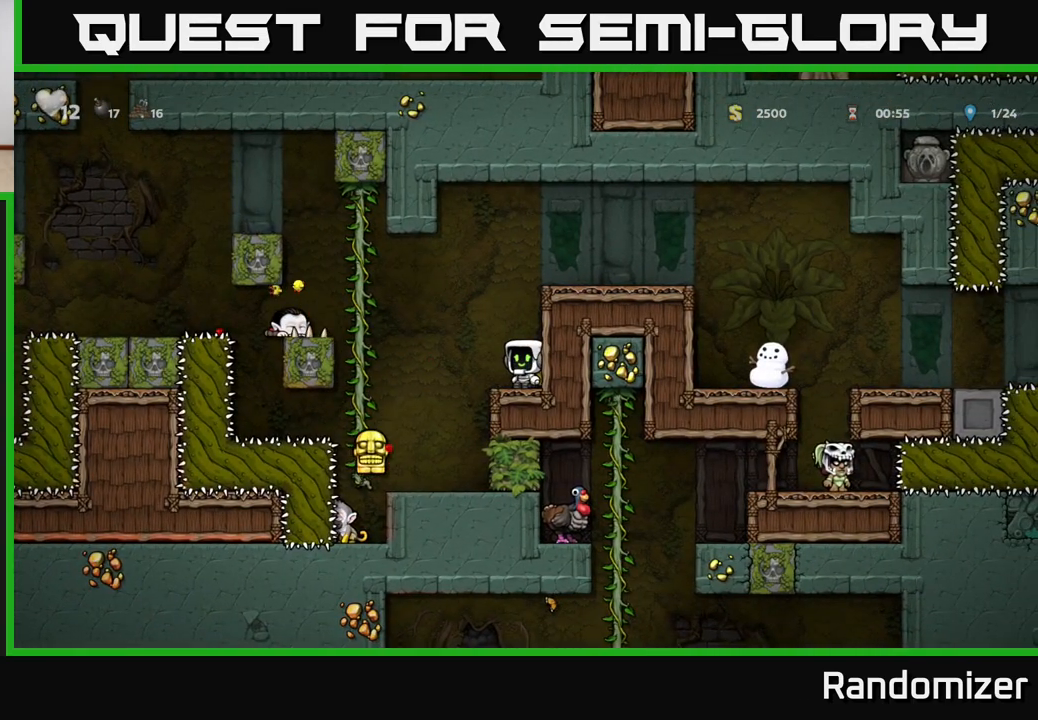
{"buttons": [], "left_stick": "center", "right_stick": "center", "events": []}
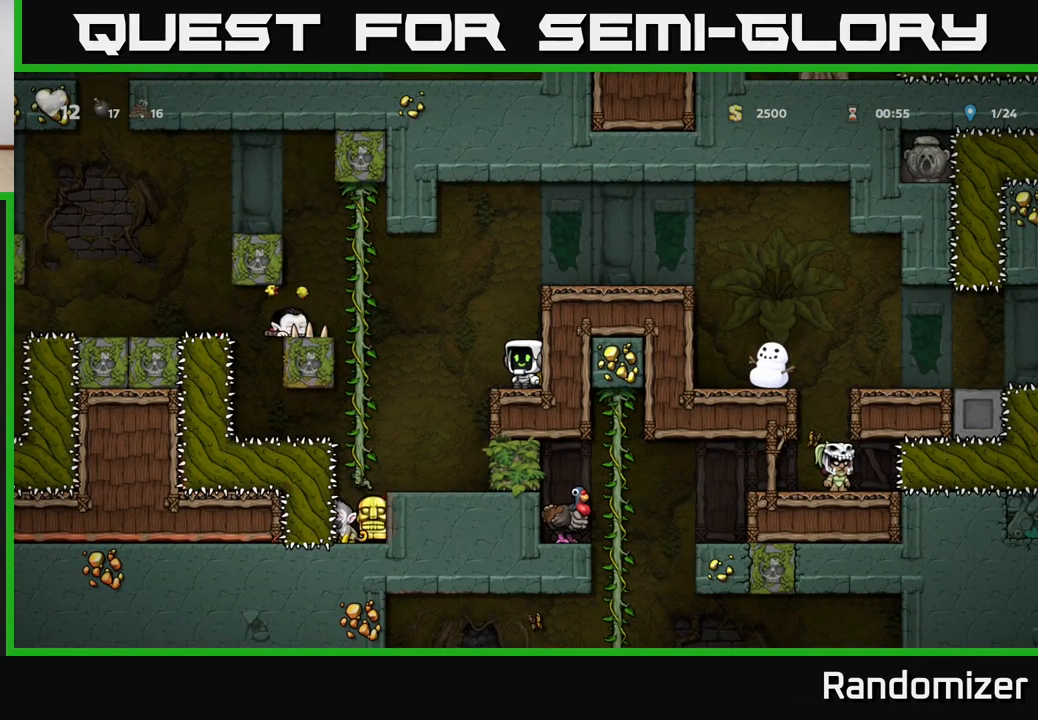
{"buttons": [], "left_stick": "center", "right_stick": "center", "events": []}
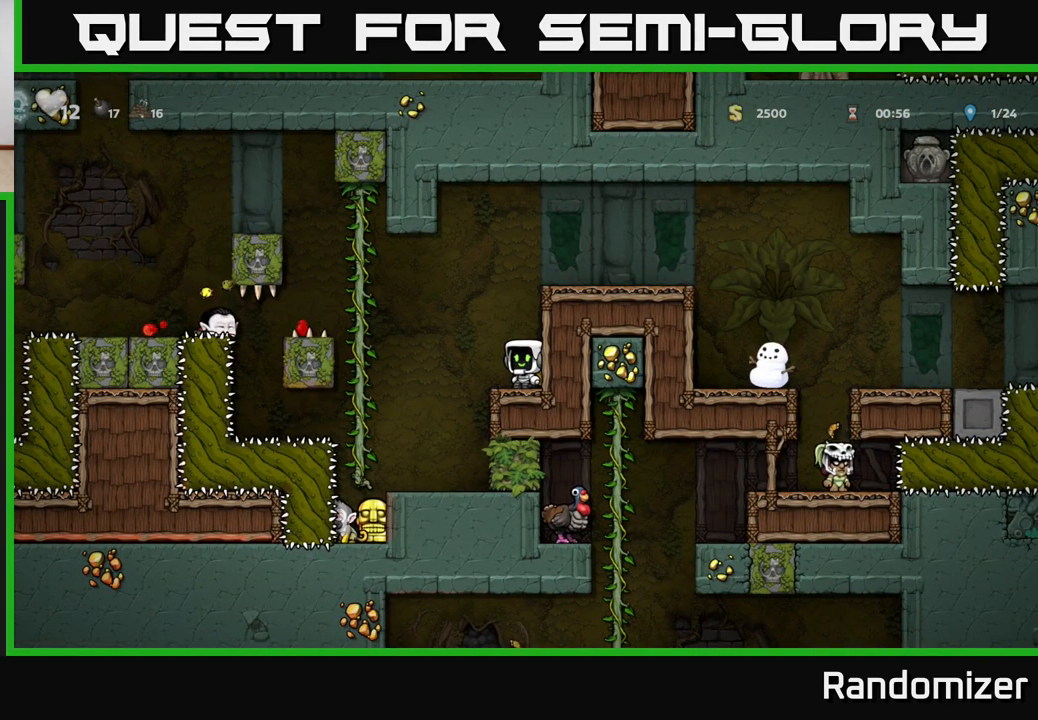
{"buttons": ["A"], "left_stick": "right", "right_stick": "center", "events": [[267, "left_stick", "left"], [283, "A", "down"], [400, "left_stick", "center"], [450, "left_stick", "right"]]}
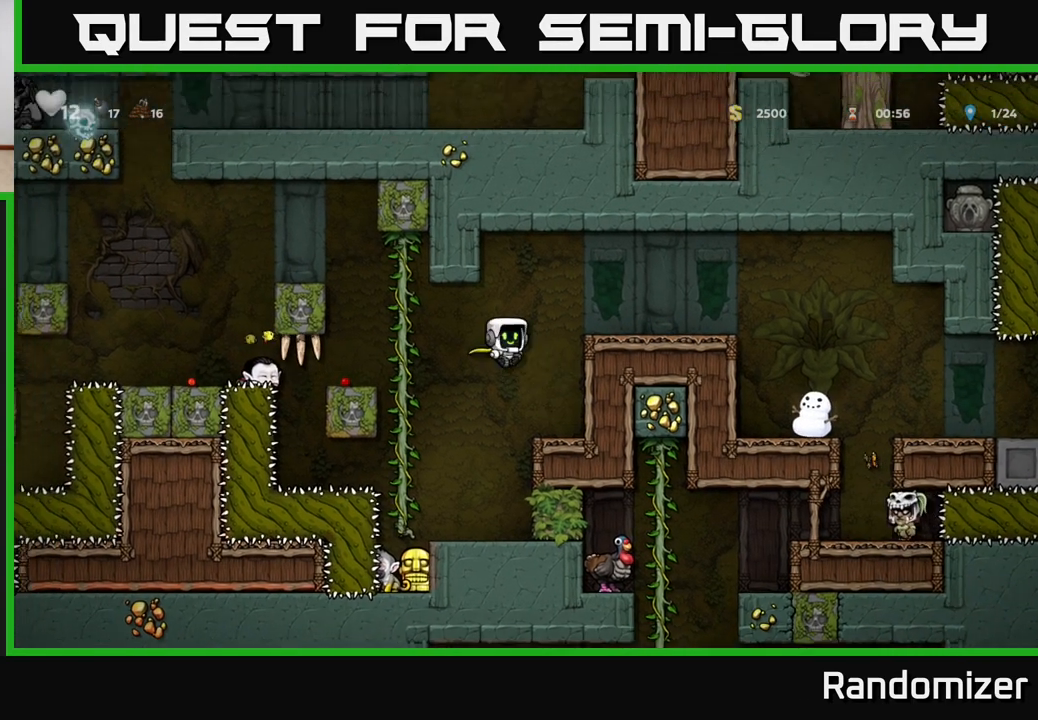
{"buttons": [], "left_stick": "center", "right_stick": "center", "events": [[17, "A", "up"], [117, "left_stick", "center"]]}
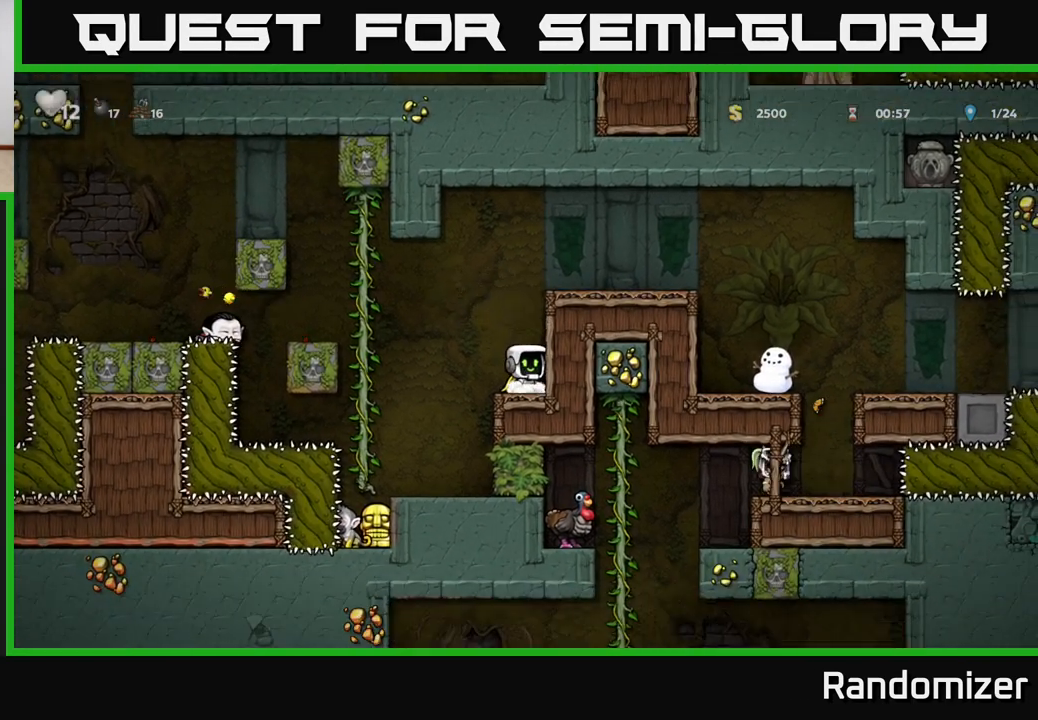
{"buttons": ["A"], "left_stick": "left", "right_stick": "center", "events": [[367, "left_stick", "left"], [383, "A", "down"]]}
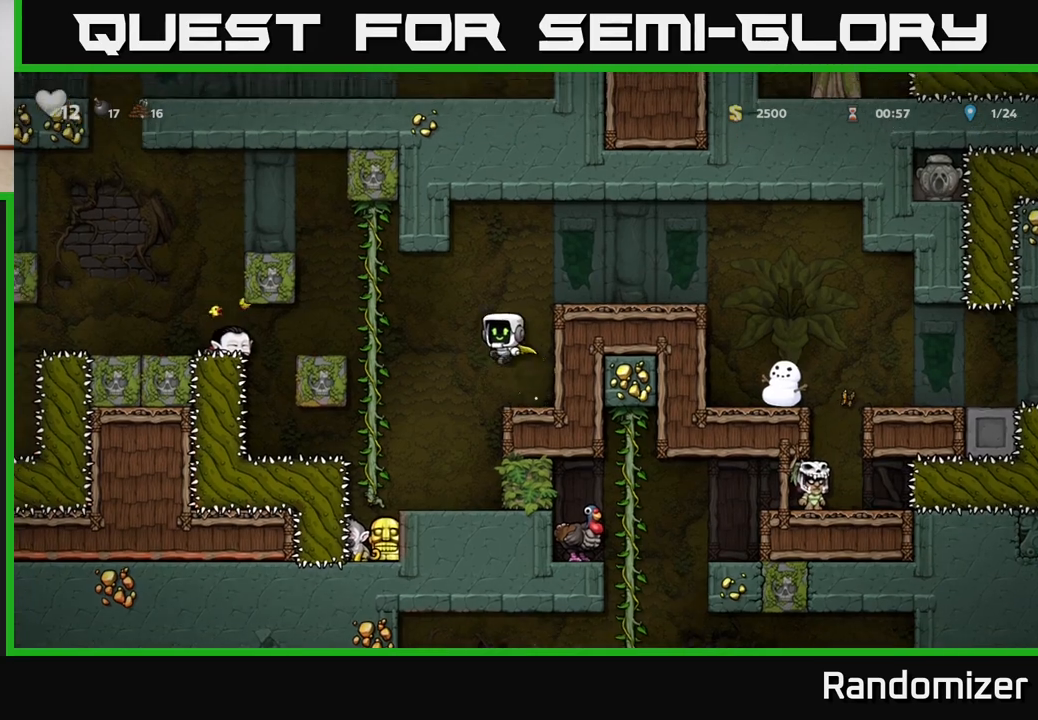
{"buttons": [], "left_stick": "center", "right_stick": "center", "events": [[67, "A", "up"], [150, "left_stick", "center"], [333, "X", "down"], [367, "left_stick", "left"], [417, "X", "up"], [467, "left_stick", "center"]]}
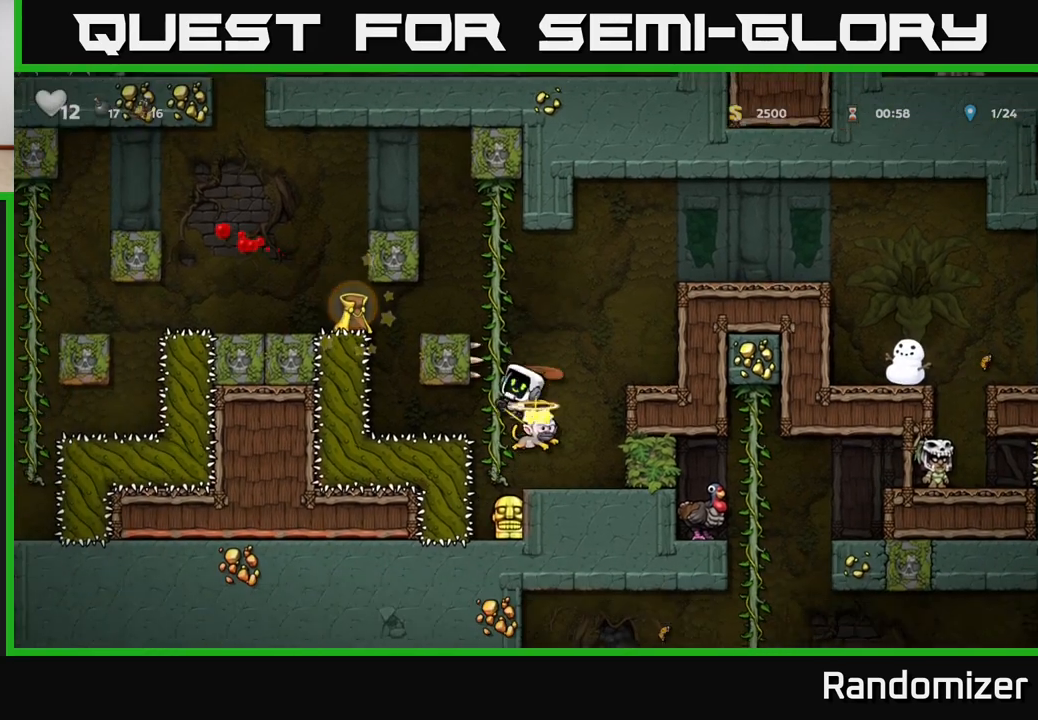
{"buttons": [], "left_stick": "center", "right_stick": "center", "events": []}
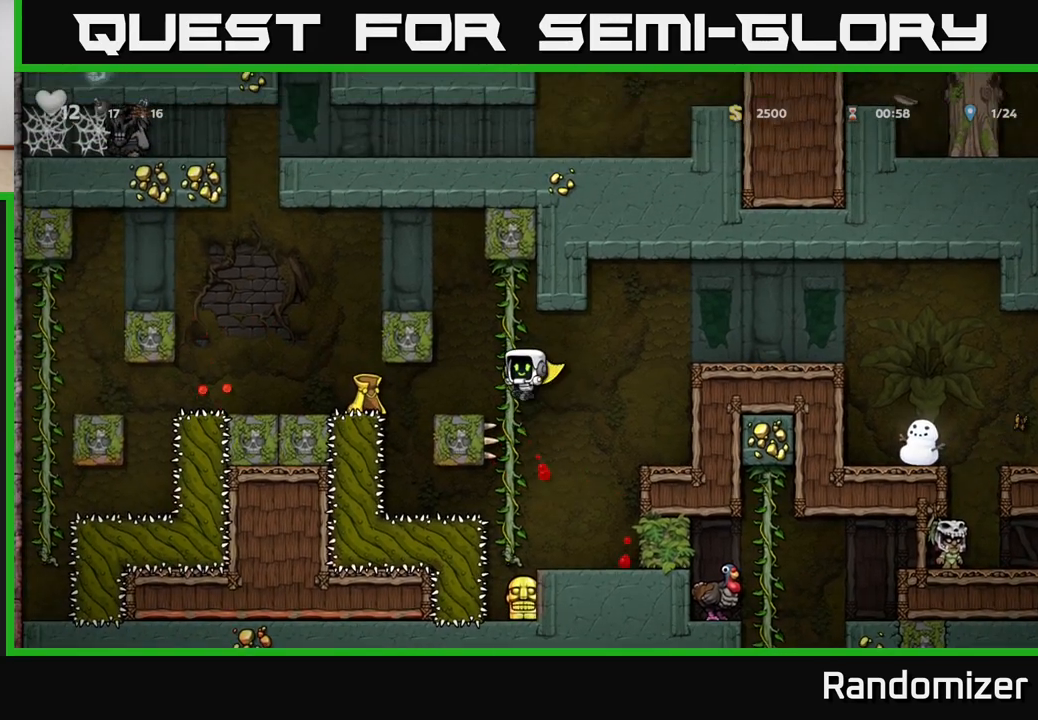
{"buttons": [], "left_stick": "center", "right_stick": "center", "events": []}
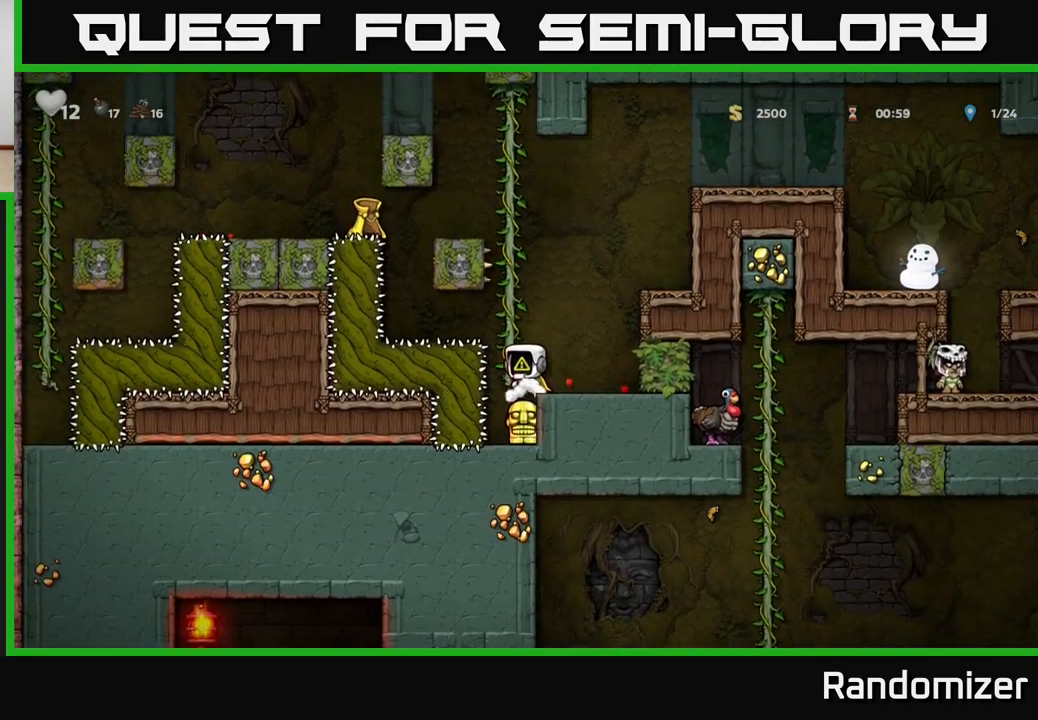
{"buttons": [], "left_stick": "left", "right_stick": "center", "events": [[117, "left_stick", "left"], [167, "left_stick", "center"], [500, "left_stick", "left"]]}
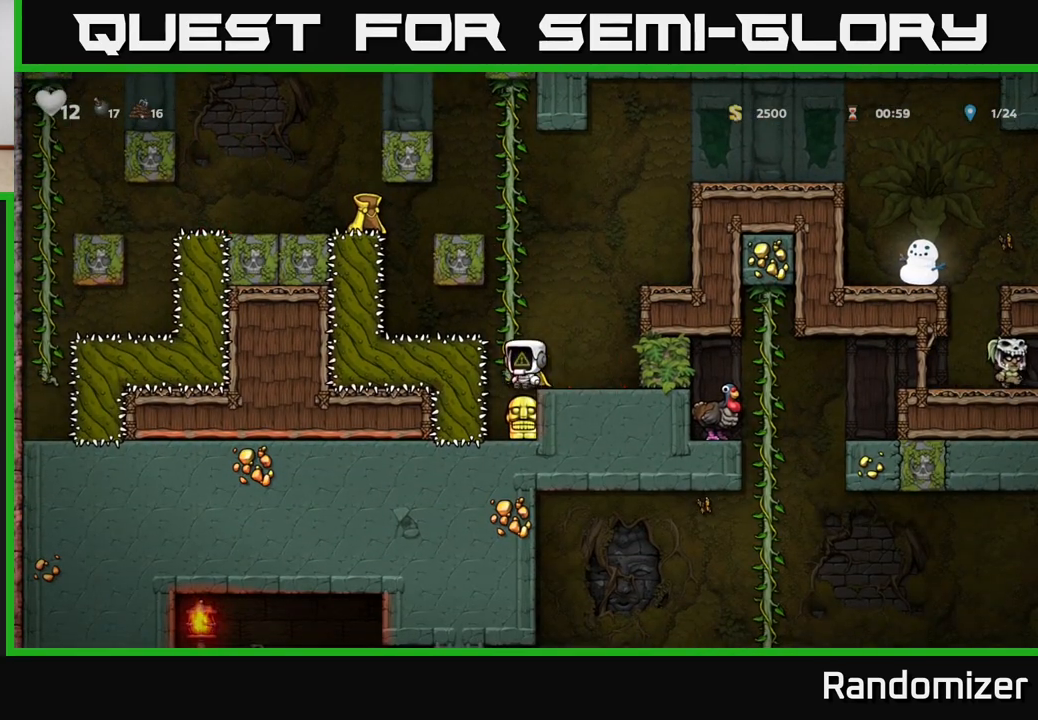
{"buttons": [], "left_stick": "down", "right_stick": "center", "events": [[67, "left_stick", "center"], [433, "left_stick", "down"]]}
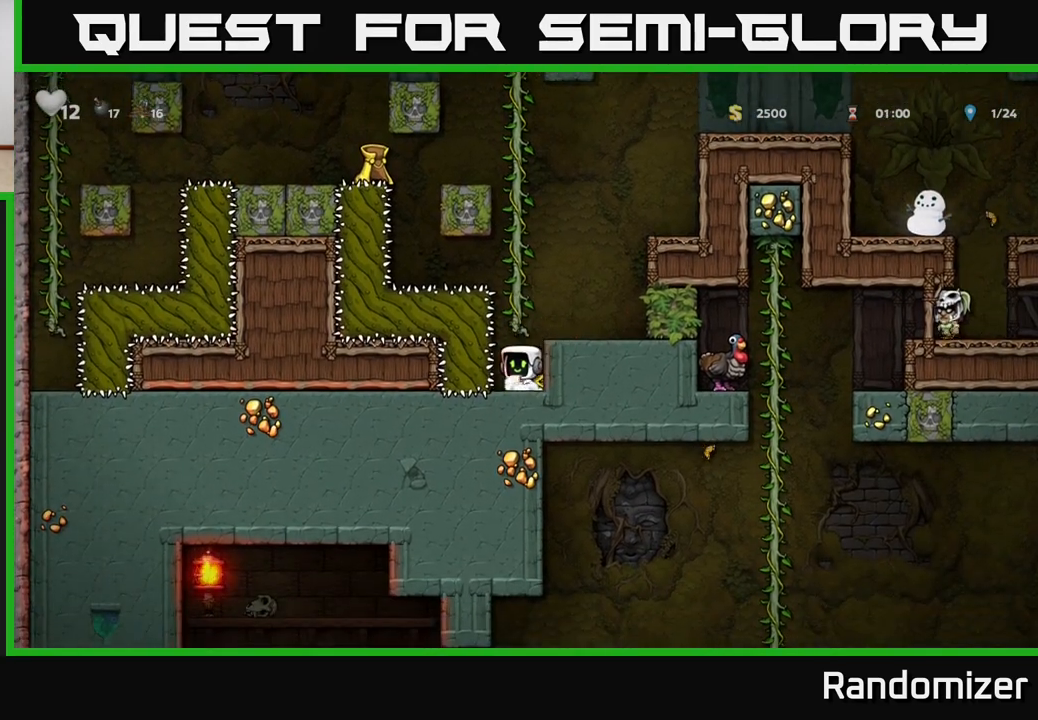
{"buttons": [], "left_stick": "right", "right_stick": "center", "events": [[33, "X", "down"], [133, "X", "up"], [150, "left_stick", "center"], [283, "A", "down"], [283, "left_stick", "right"], [483, "A", "up"]]}
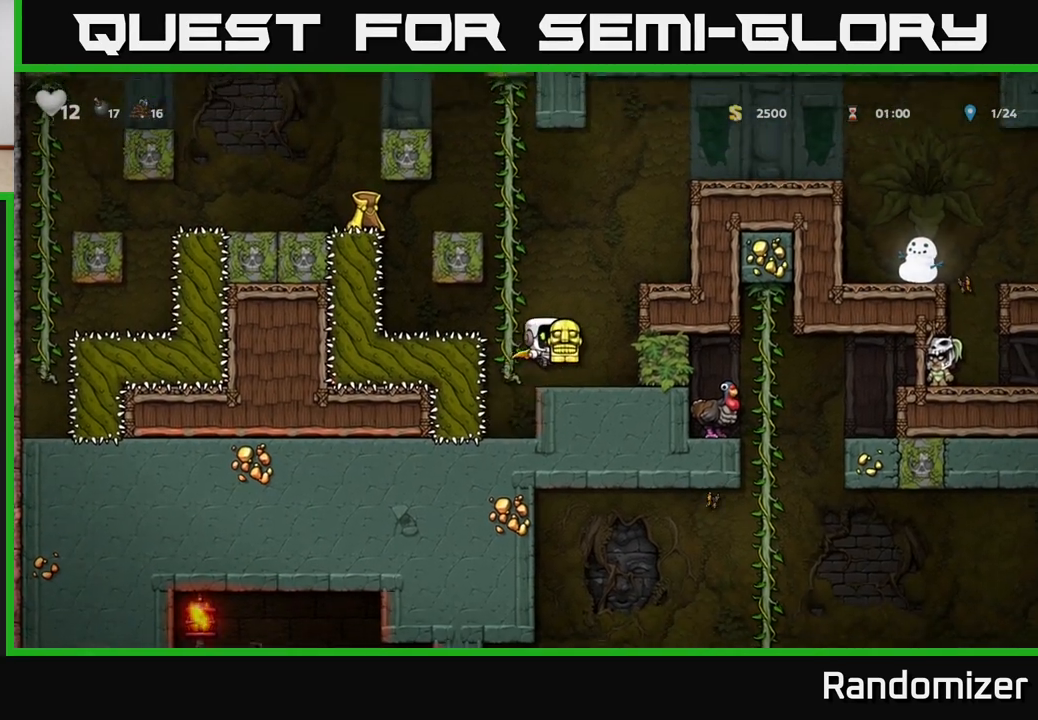
{"buttons": [], "left_stick": "center", "right_stick": "center", "events": [[67, "left_stick", "center"]]}